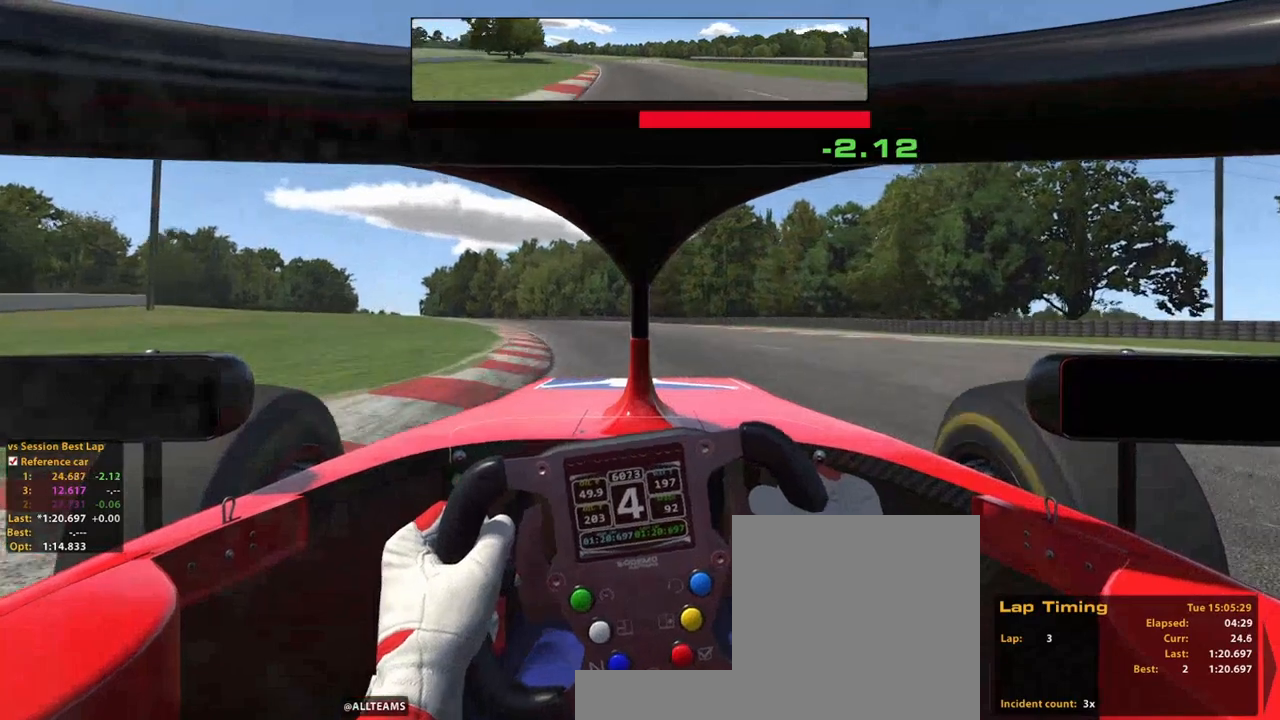
Gameplay with a controller (Xbox layout); each line is a JSON object with the inputs held at the frame after it. "events" lists button and stick changes between this image and that frame as [ms after this image, input, new state], when the widget could be followed in between. Not read: HOME L3 R3.
{"buttons": ["R2"], "left_stick": "up-left", "right_stick": "center", "events": [[100, "left_stick", "up-left"]]}
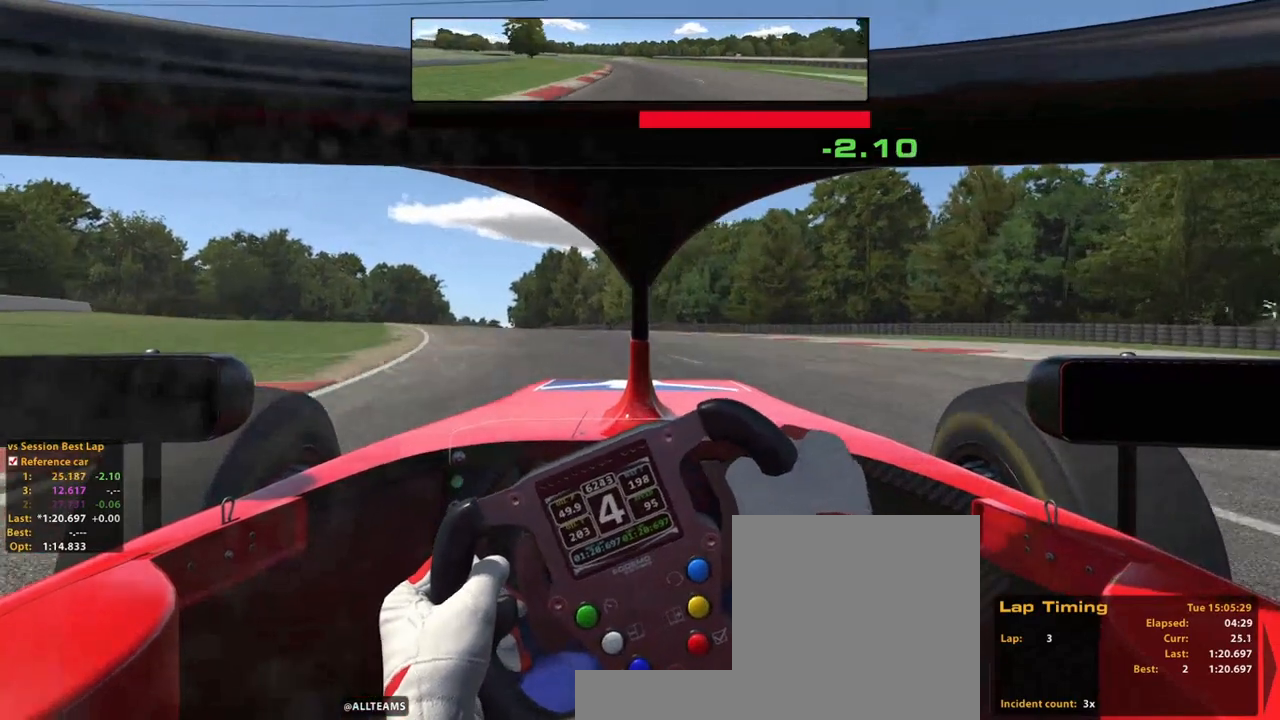
{"buttons": ["R2"], "left_stick": "up-left", "right_stick": "center", "events": []}
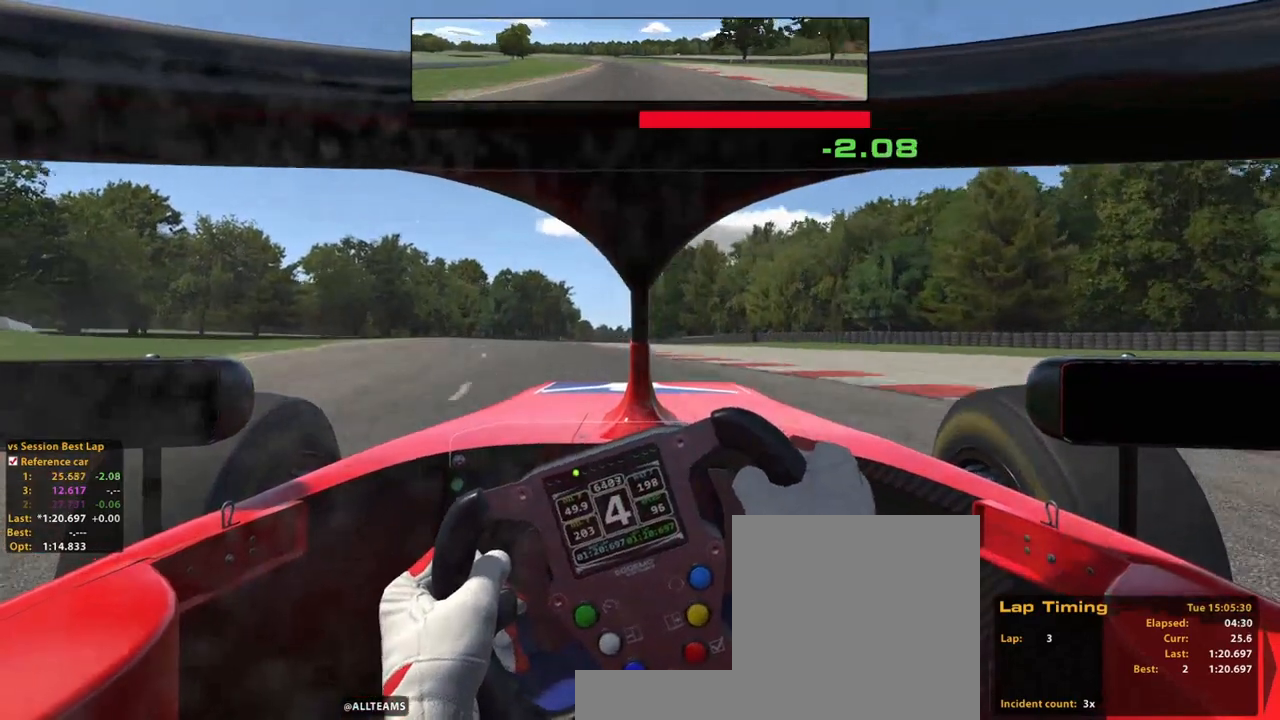
{"buttons": ["R2"], "left_stick": "up", "right_stick": "center", "events": [[380, "left_stick", "up"]]}
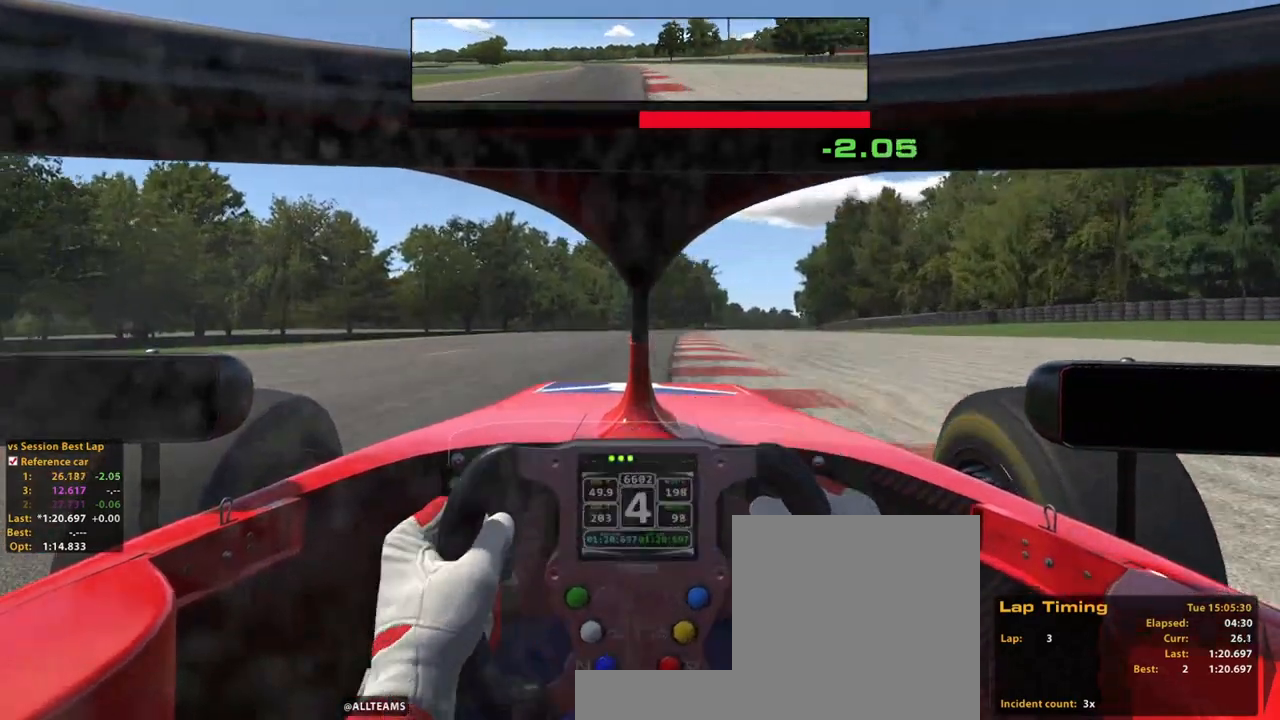
{"buttons": ["R2"], "left_stick": "up", "right_stick": "center", "events": []}
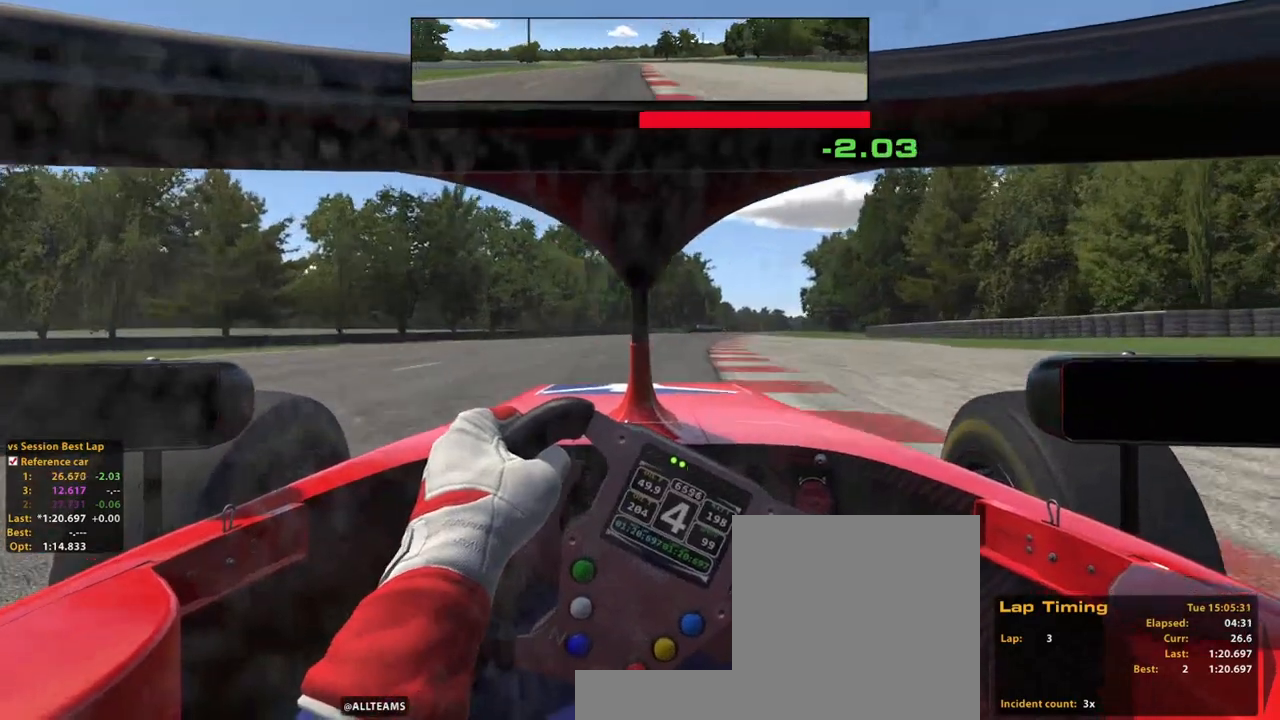
{"buttons": ["R2"], "left_stick": "up", "right_stick": "center", "events": []}
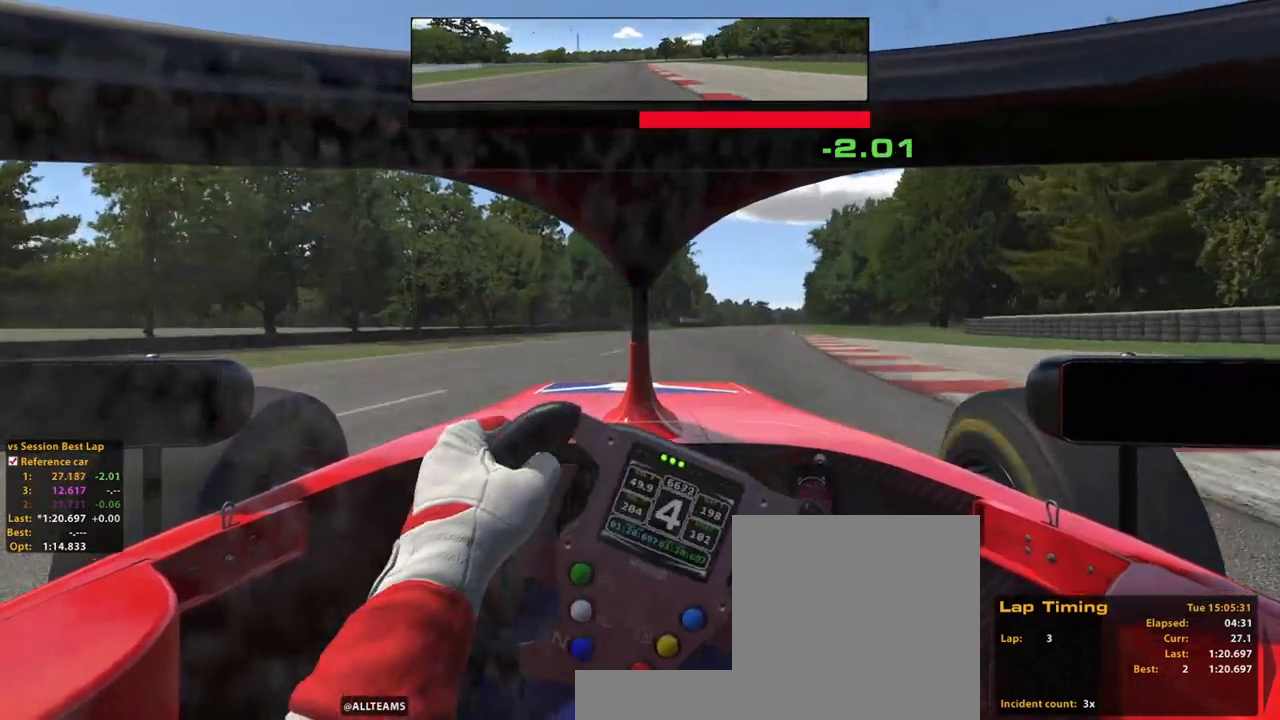
{"buttons": ["R2"], "left_stick": "center", "right_stick": "left", "events": [[460, "left_stick", "center"], [480, "right_stick", "left"]]}
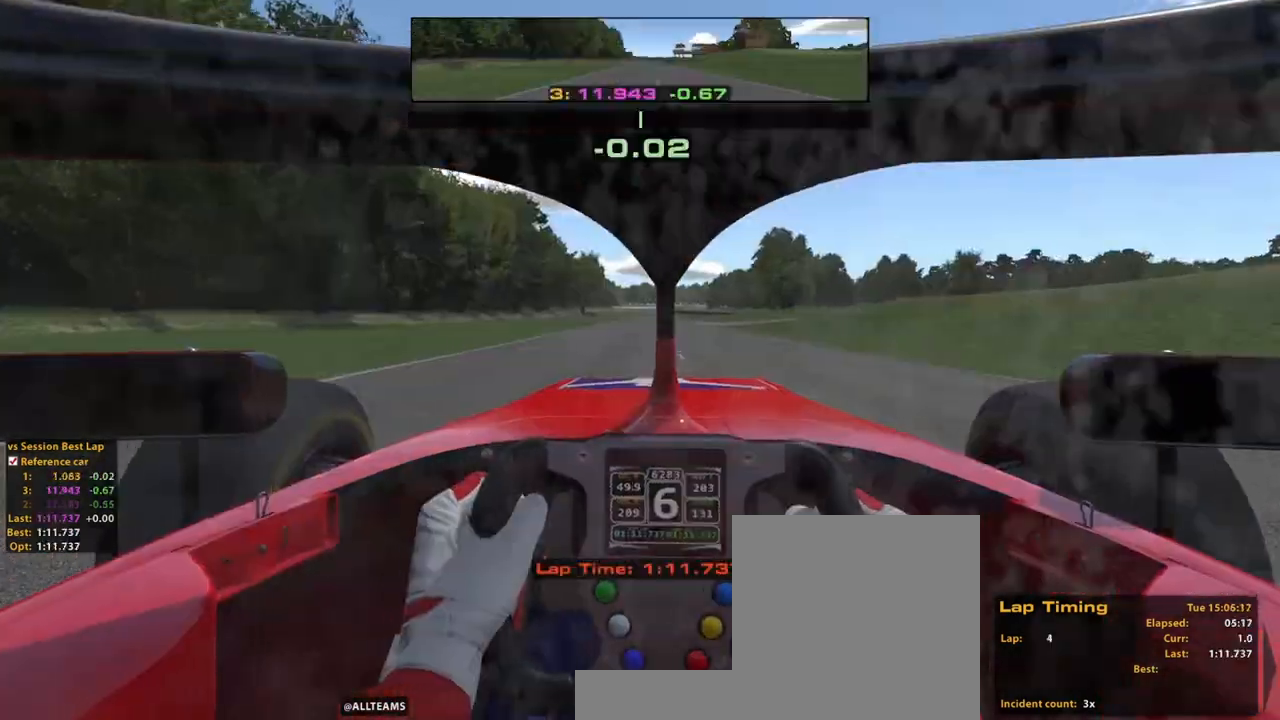
{"buttons": ["R2"], "left_stick": "center", "right_stick": "left", "events": []}
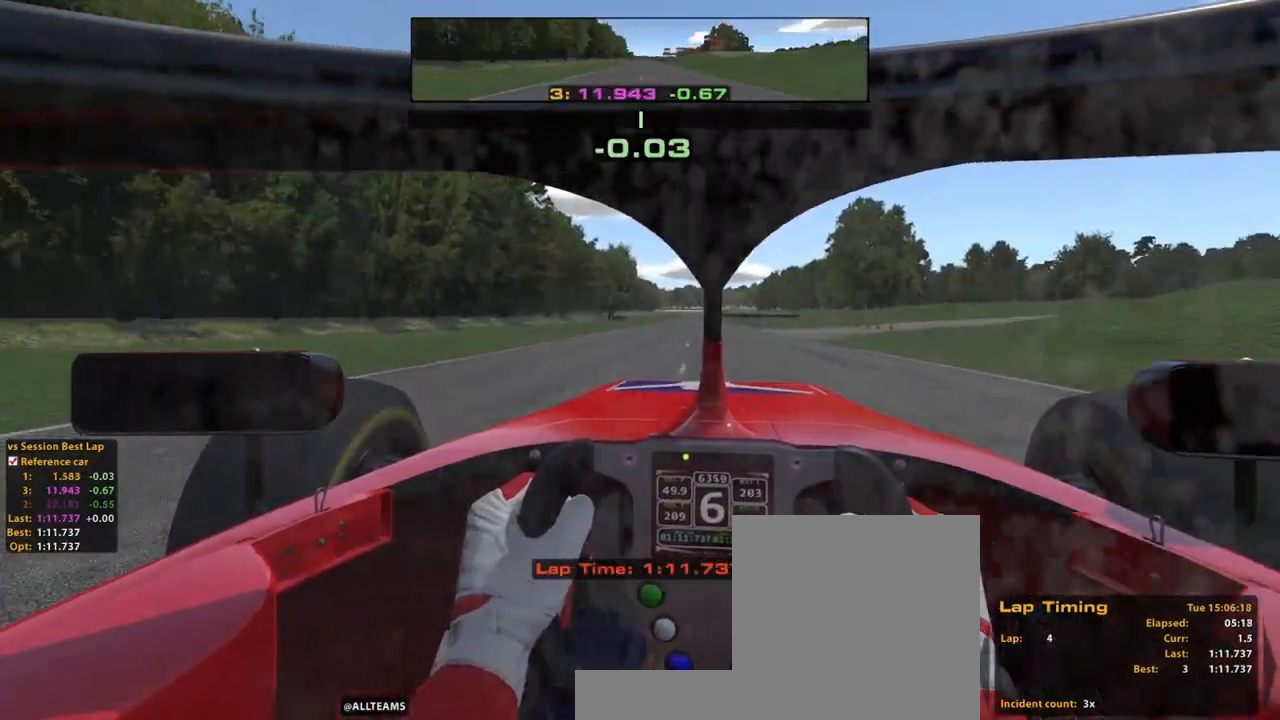
{"buttons": ["R2"], "left_stick": "up", "right_stick": "center", "events": [[20, "right_stick", "center"], [60, "left_stick", "up"]]}
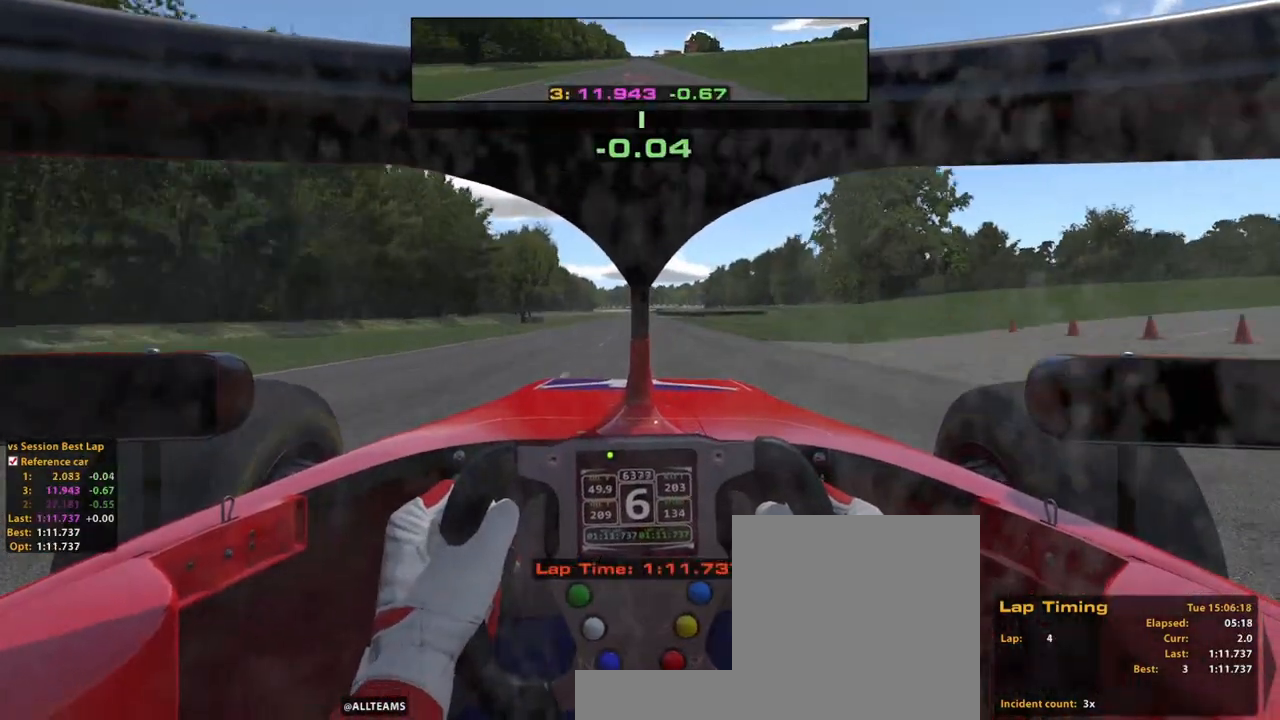
{"buttons": ["R2"], "left_stick": "up", "right_stick": "center", "events": []}
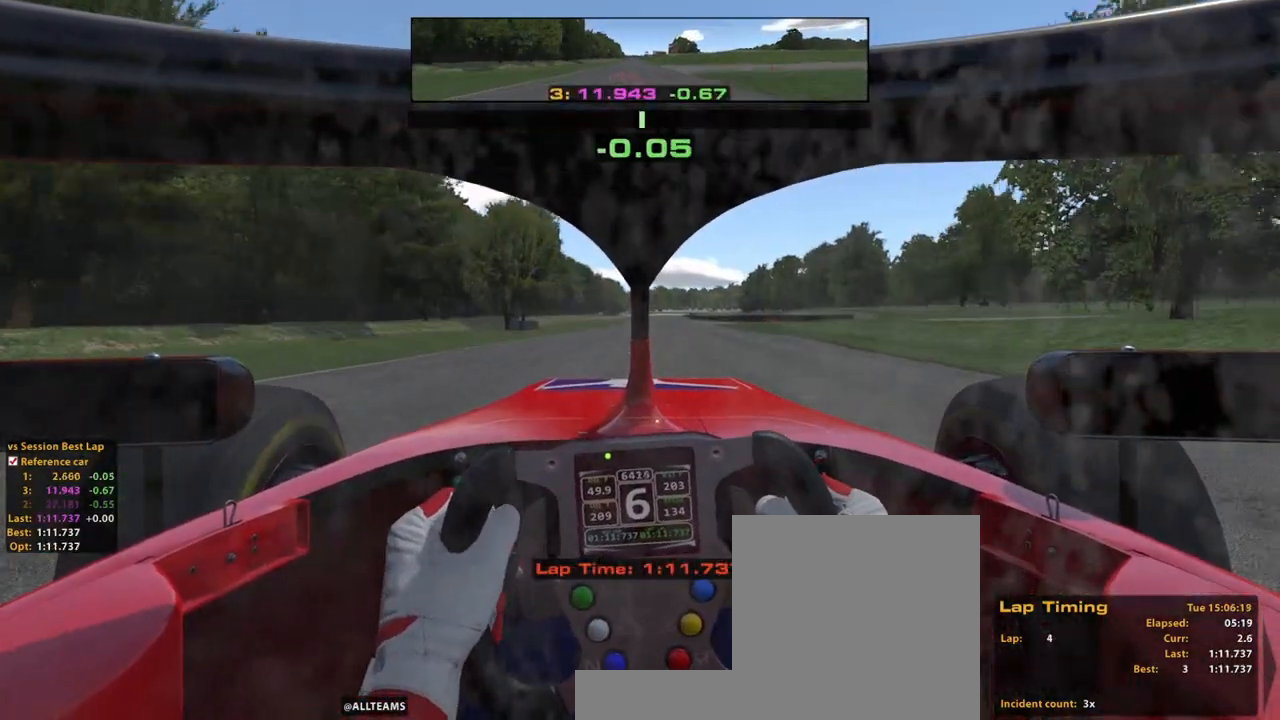
{"buttons": ["R2"], "left_stick": "up", "right_stick": "center", "events": []}
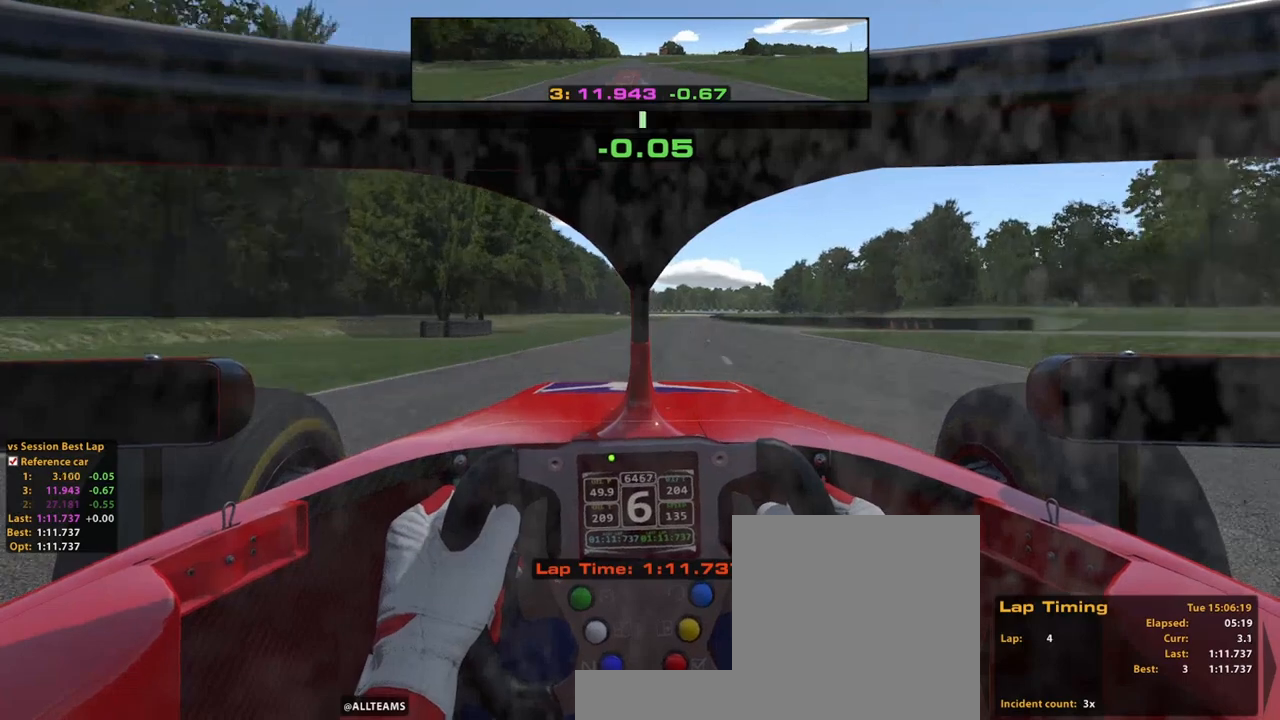
{"buttons": ["R2"], "left_stick": "up", "right_stick": "center", "events": [[100, "A", "down"], [240, "A", "up"]]}
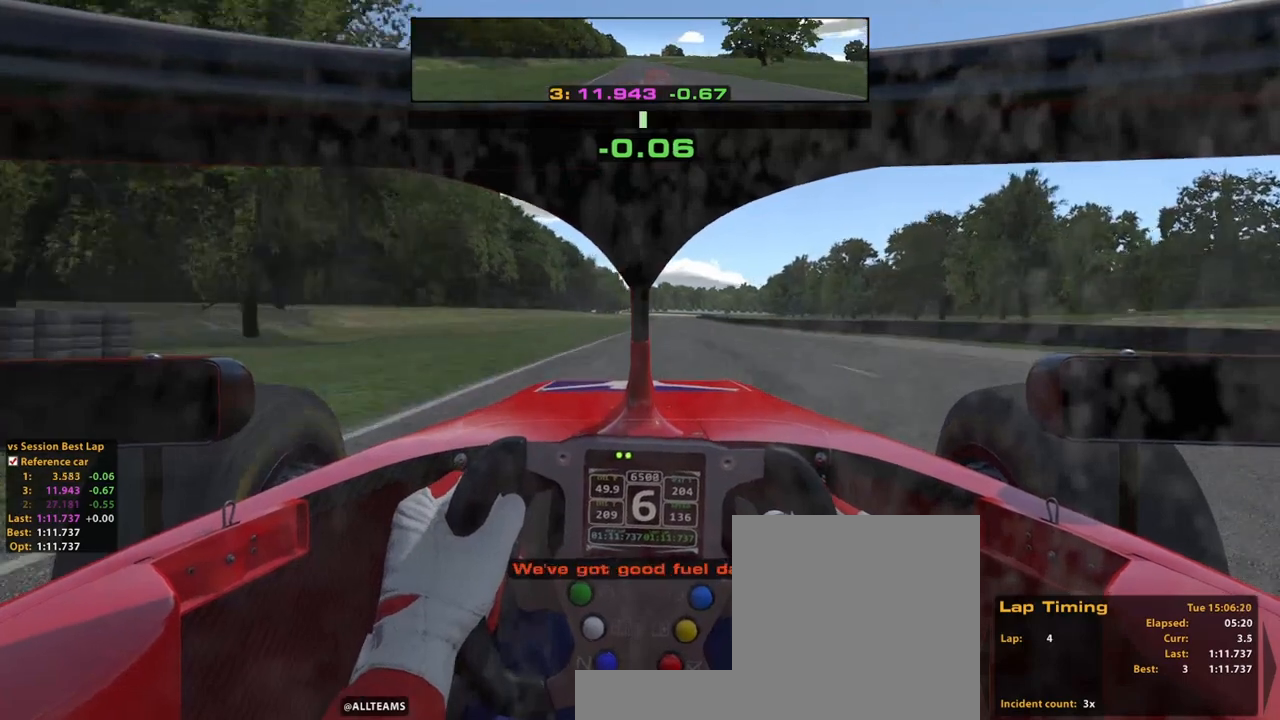
{"buttons": ["R2"], "left_stick": "up", "right_stick": "center", "events": []}
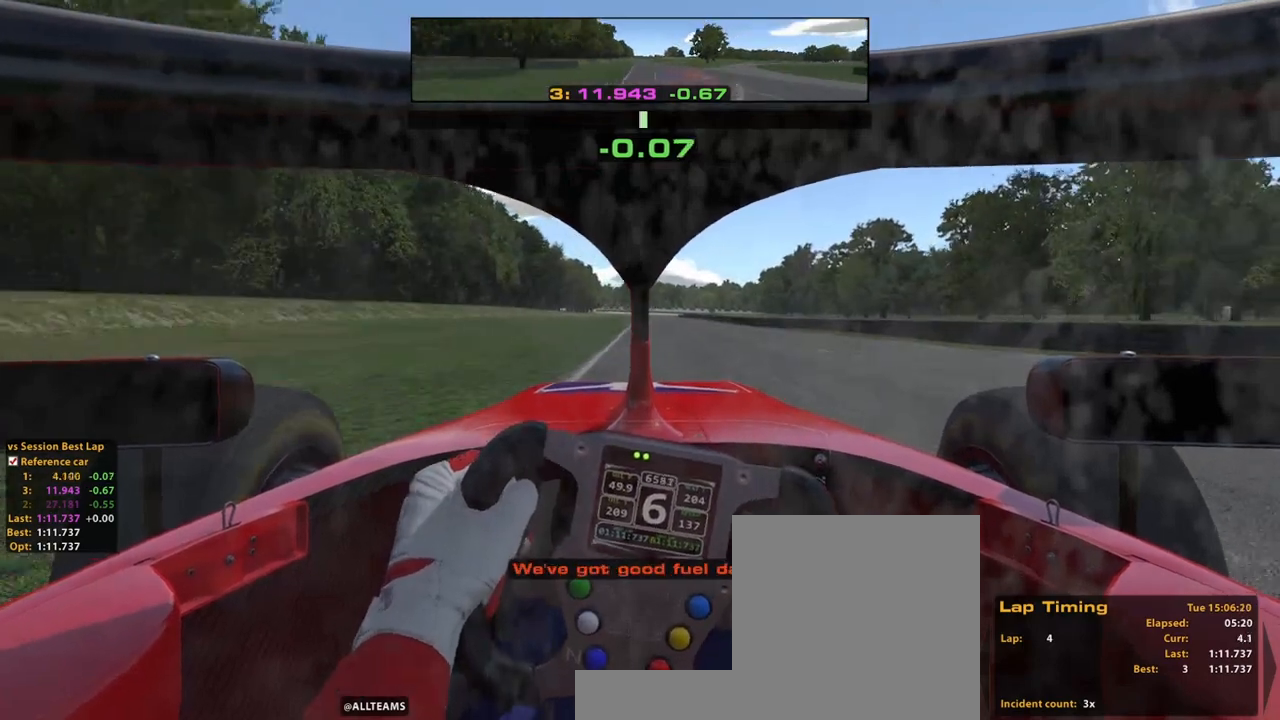
{"buttons": ["R2"], "left_stick": "up", "right_stick": "center", "events": []}
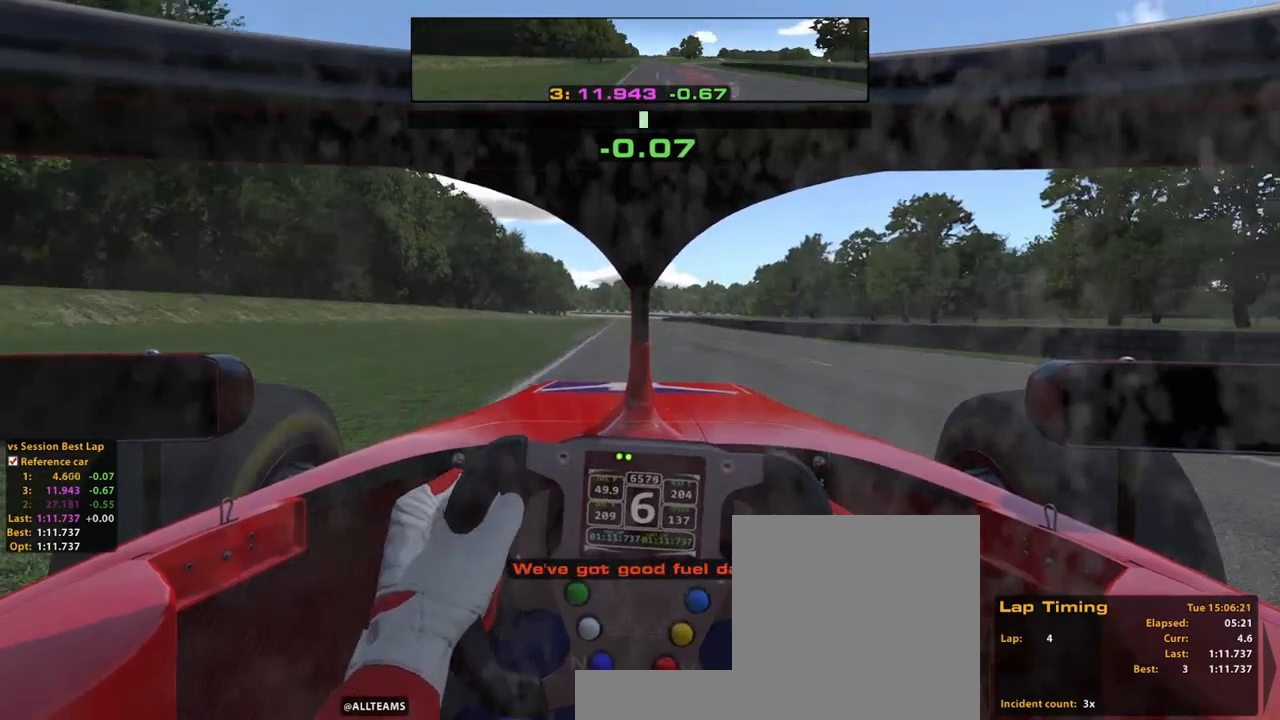
{"buttons": ["R2"], "left_stick": "up", "right_stick": "center", "events": []}
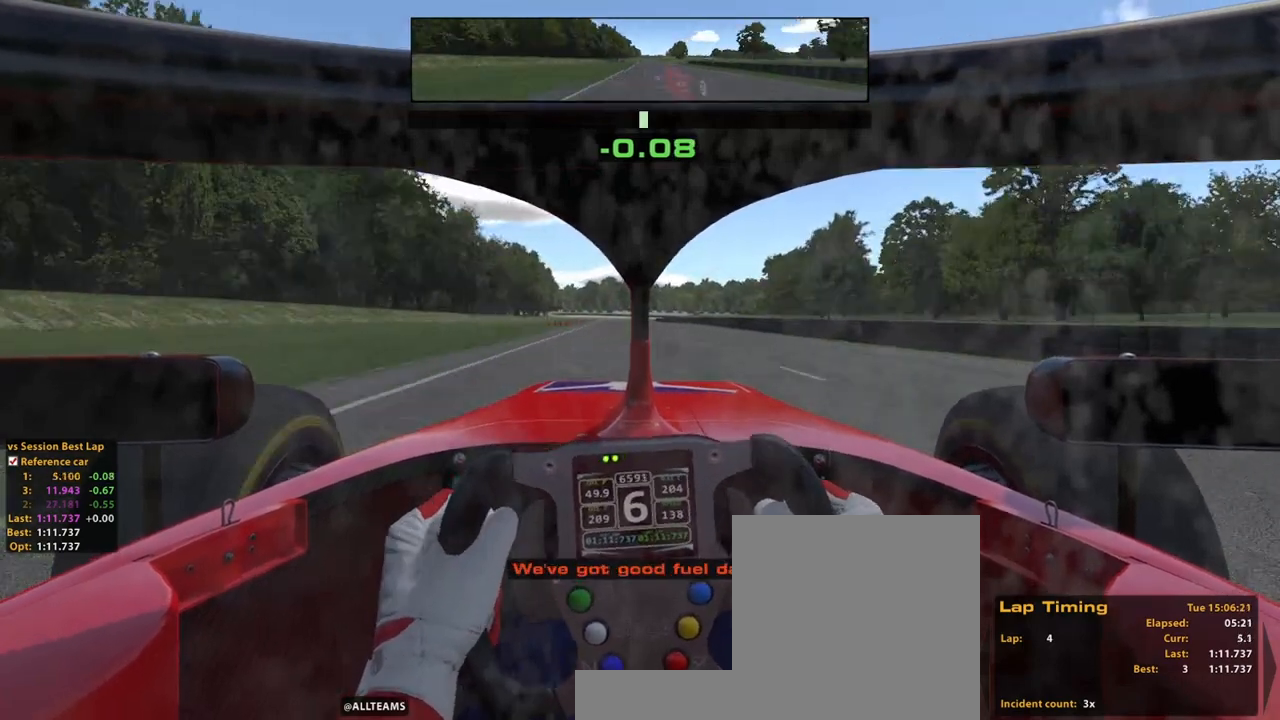
{"buttons": ["R2"], "left_stick": "up", "right_stick": "center", "events": []}
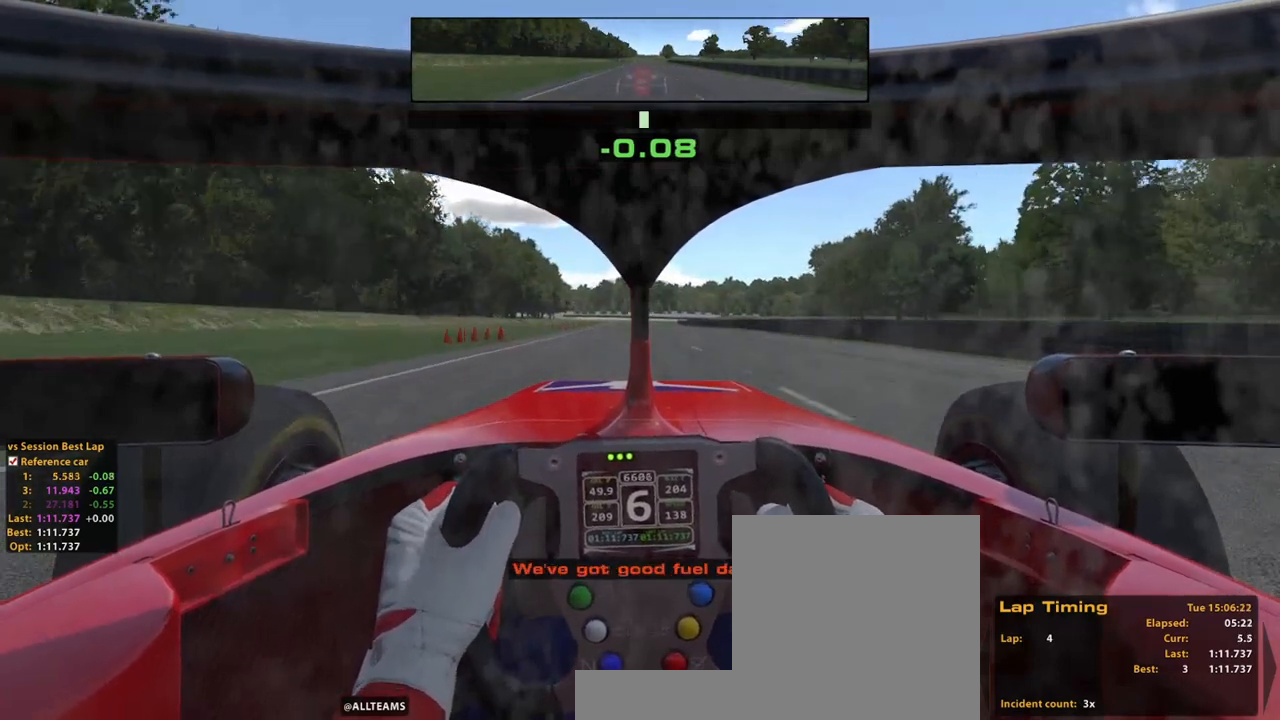
{"buttons": ["R2"], "left_stick": "up", "right_stick": "center", "events": []}